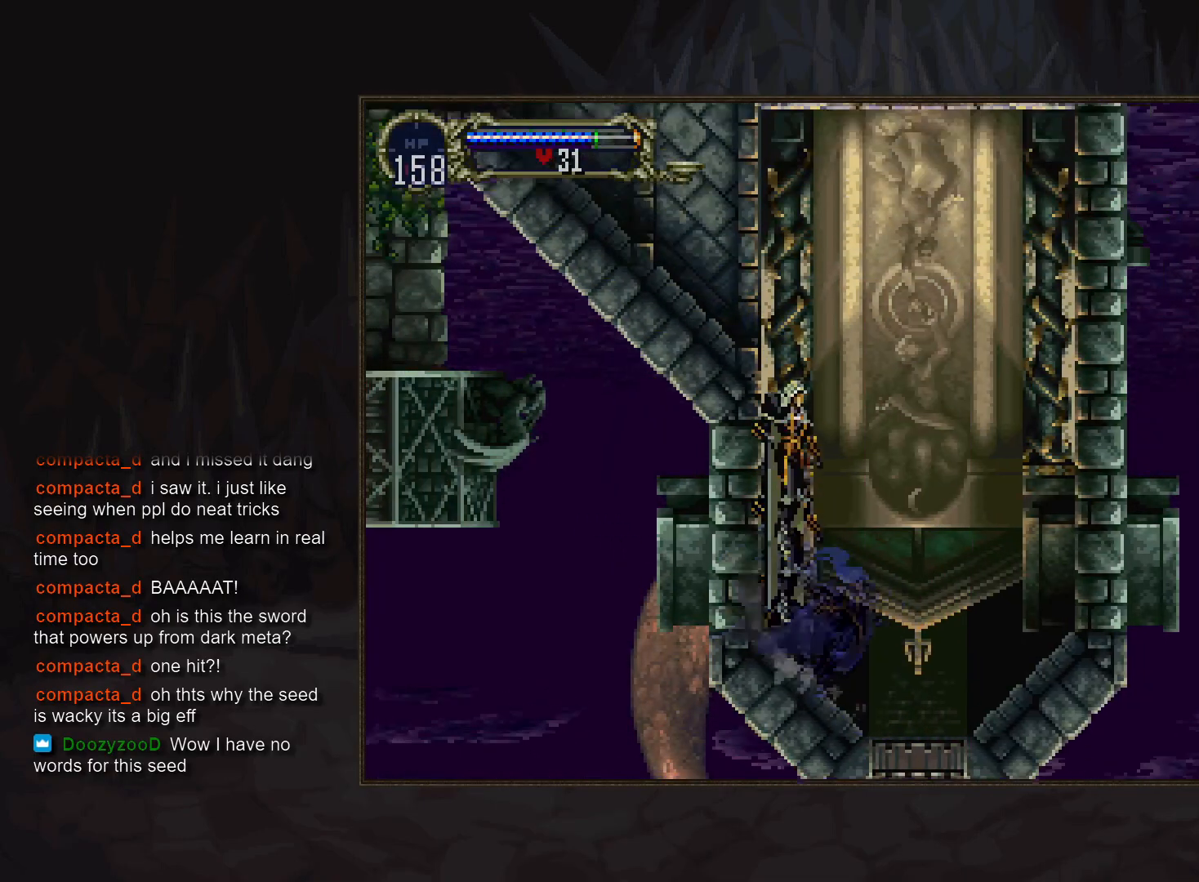
Gameplay with a controller (PlayStation layout); each line is a JSON object with the inputs held at the frame after it. "events" lists button and stick changes between this image and that frame as [ms after this image, input, new state], when the widget could be followed in between. Not read: CROSS DPAD_DOWN DPAD_LEFT DPAD_UP L3 R3.
{"buttons": [], "events": []}
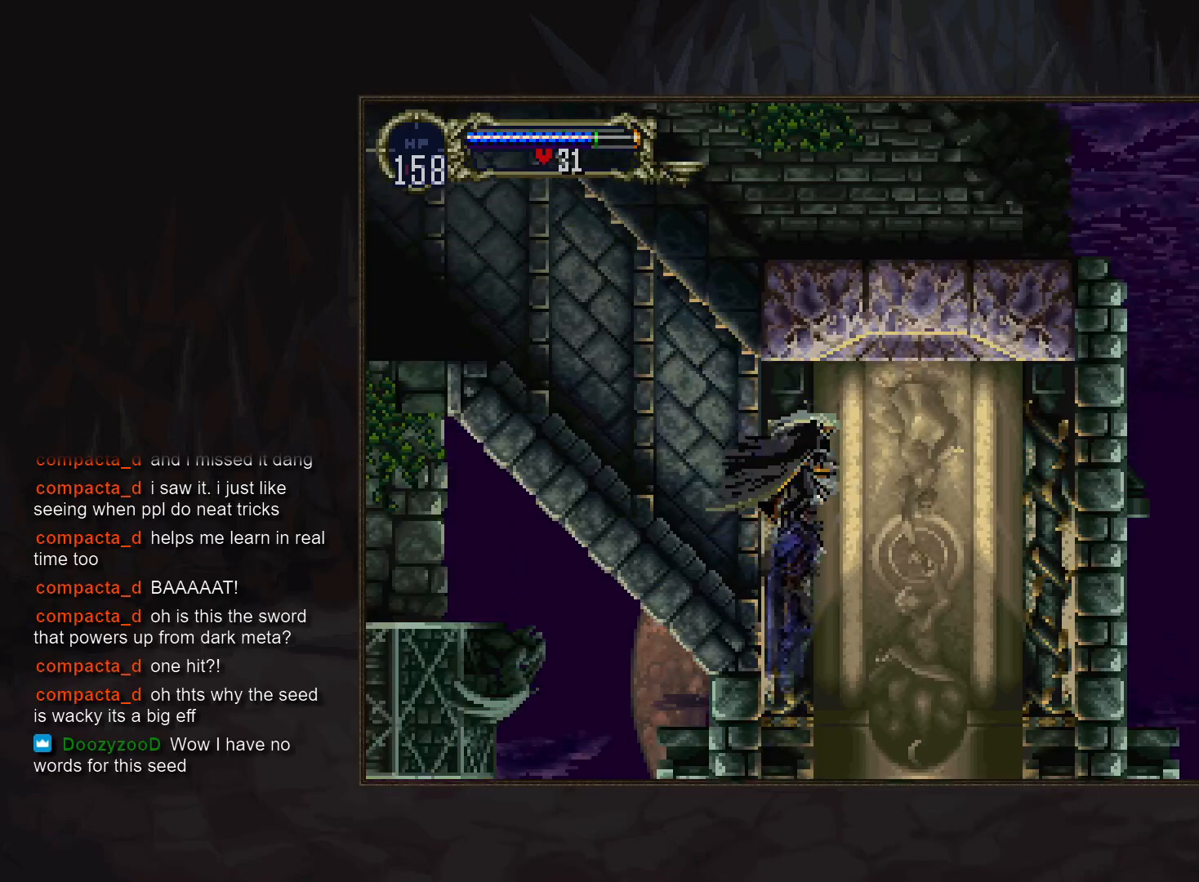
{"buttons": [], "events": [[167, "R1", "down"], [267, "R1", "up"]]}
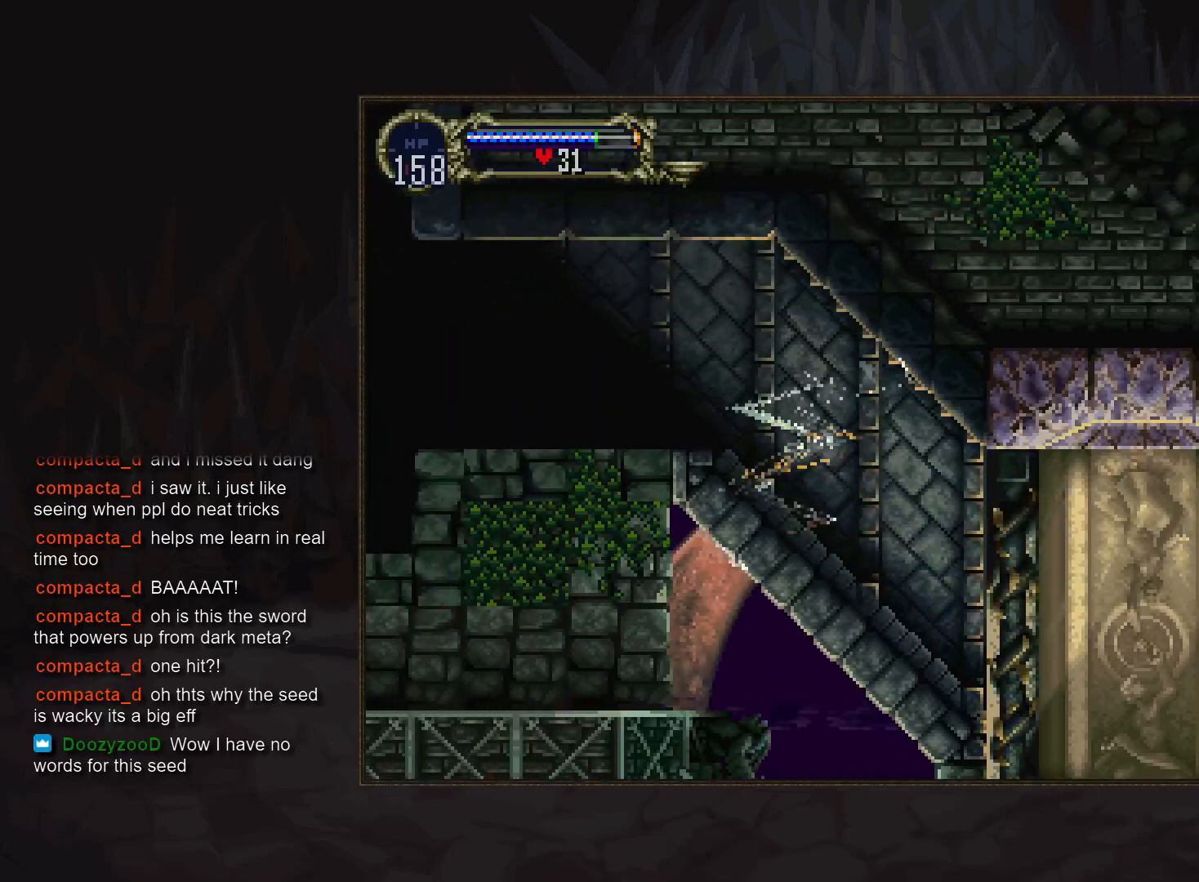
{"buttons": ["DPAD_RIGHT"], "events": [[350, "DPAD_RIGHT", "down"]]}
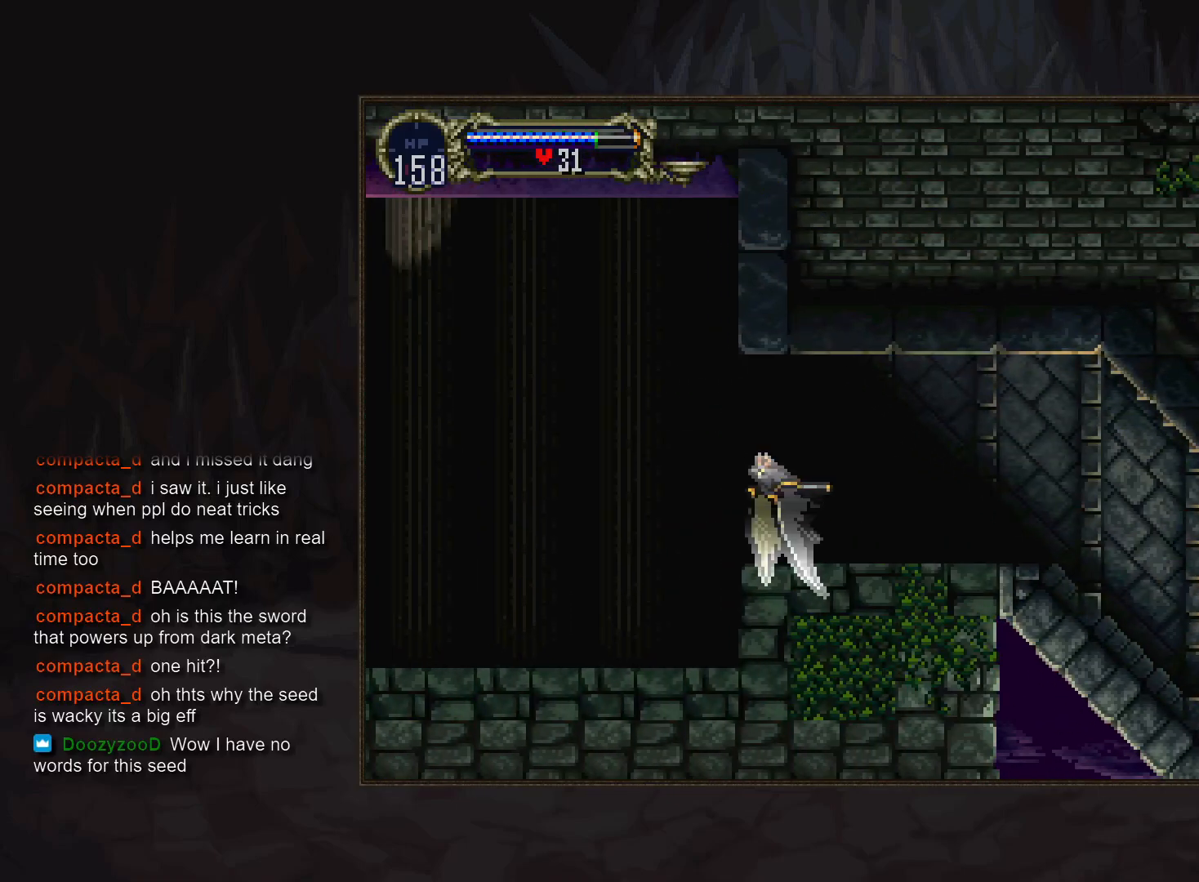
{"buttons": [], "events": [[17, "DPAD_RIGHT", "up"]]}
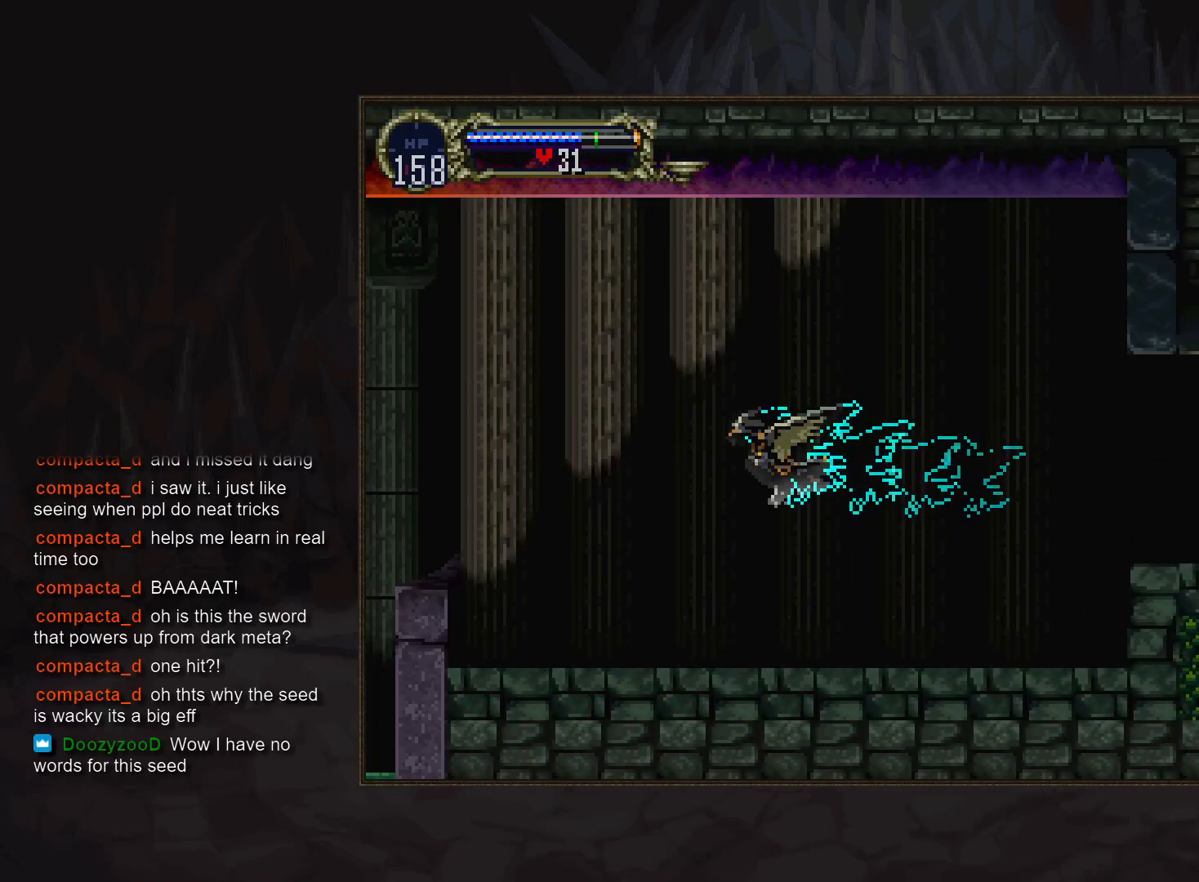
{"buttons": [], "events": [[317, "DPAD_RIGHT", "down"], [467, "DPAD_RIGHT", "up"]]}
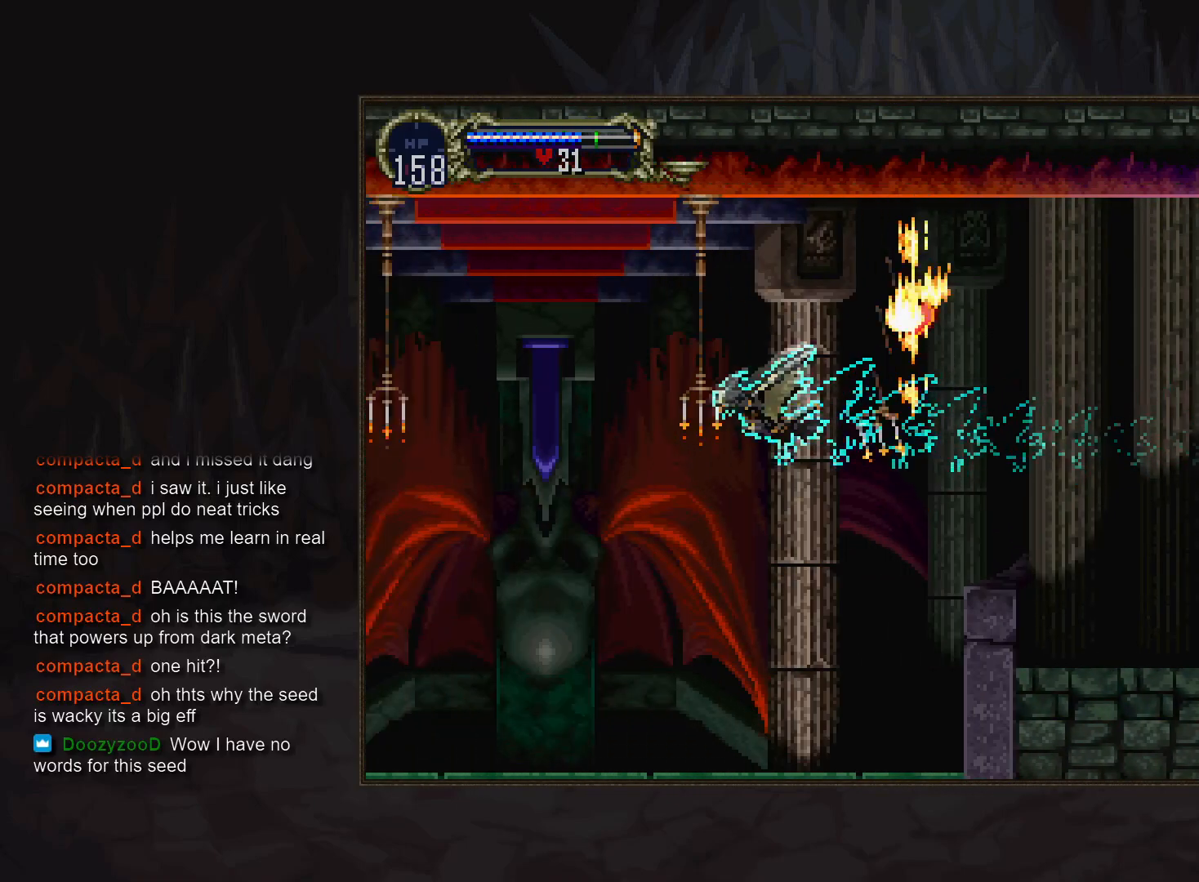
{"buttons": [], "events": []}
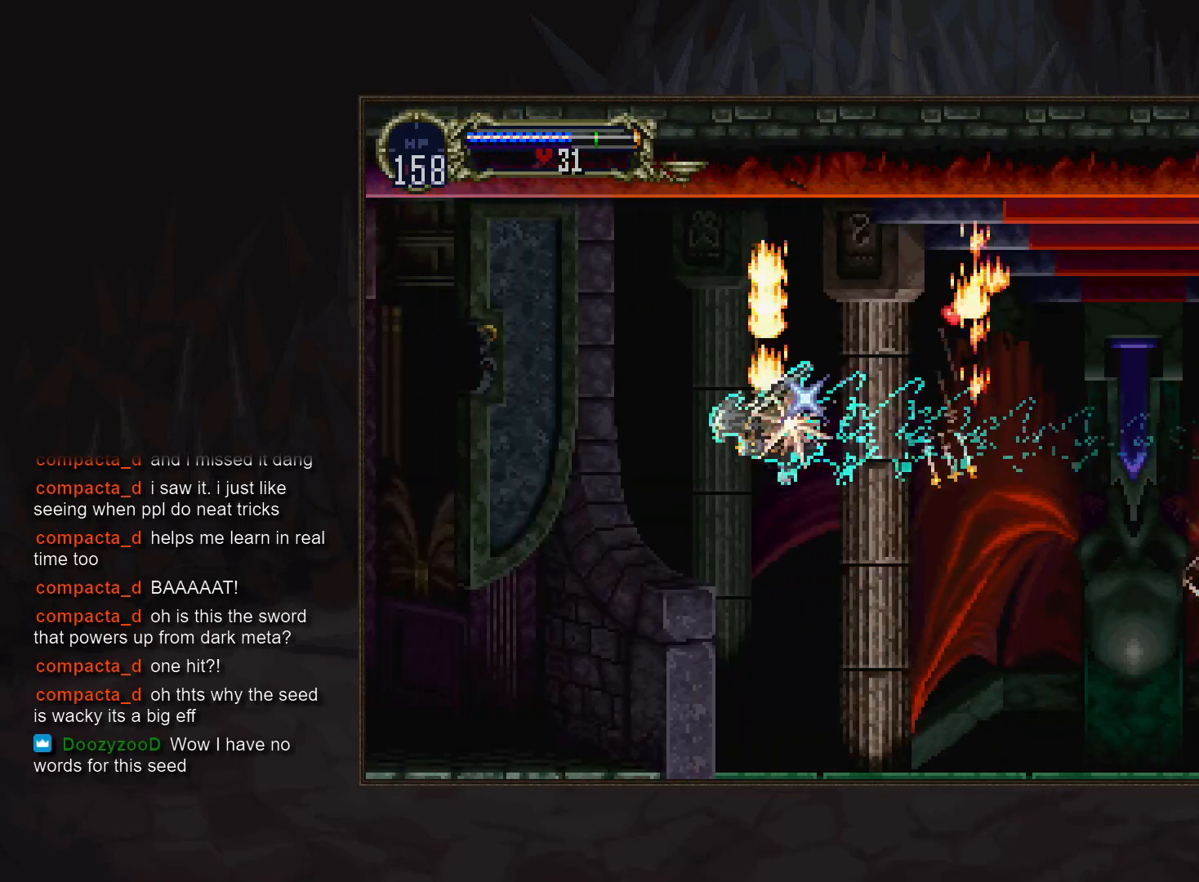
{"buttons": [], "events": [[217, "DPAD_RIGHT", "down"], [383, "DPAD_RIGHT", "up"]]}
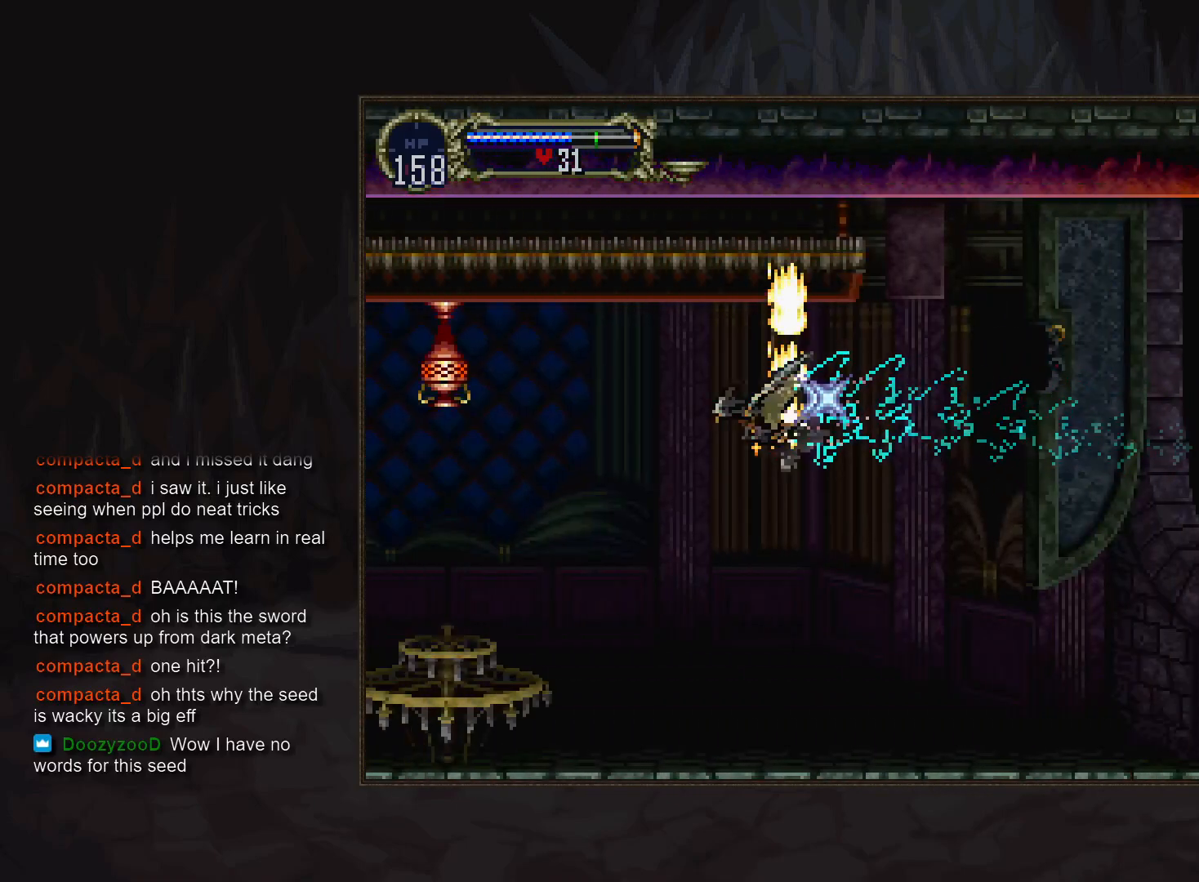
{"buttons": [], "events": []}
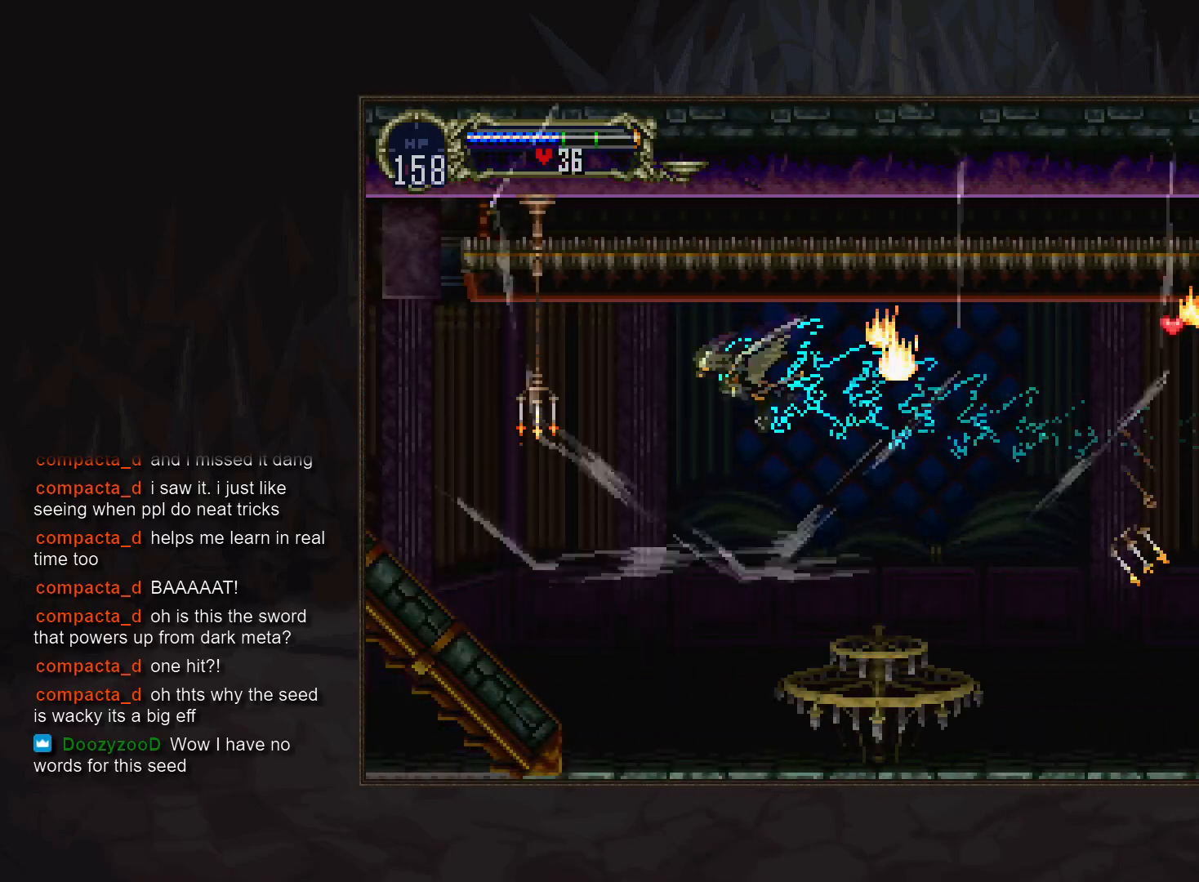
{"buttons": [], "events": [[100, "DPAD_RIGHT", "down"], [217, "DPAD_RIGHT", "up"]]}
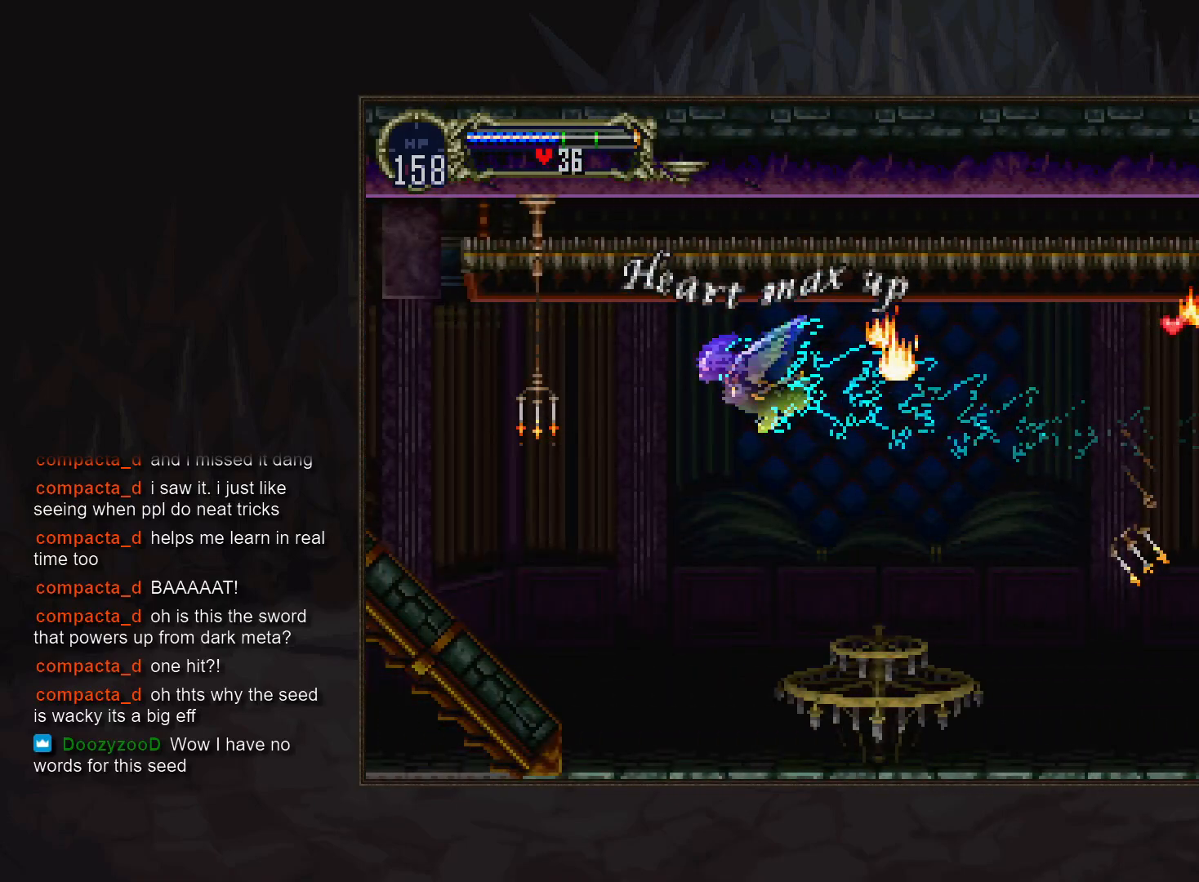
{"buttons": [], "events": []}
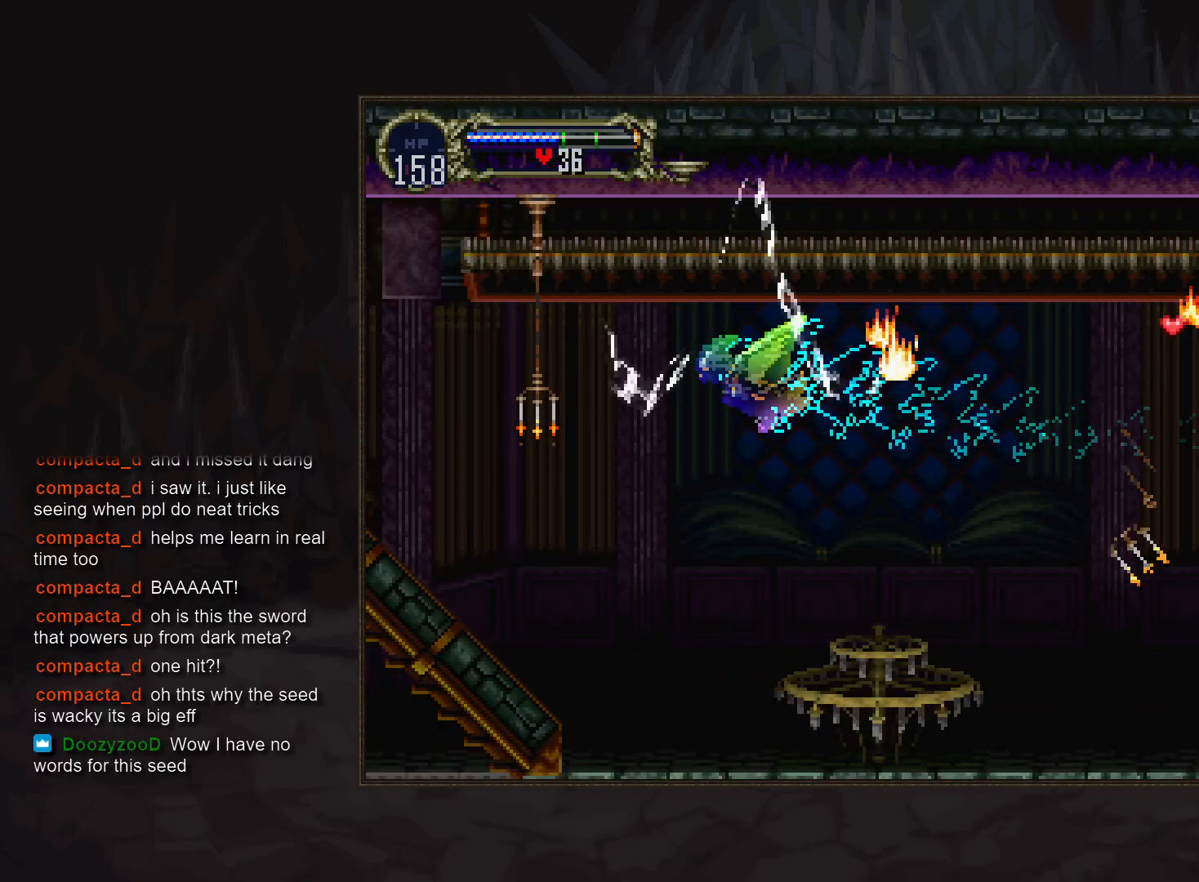
{"buttons": [], "events": []}
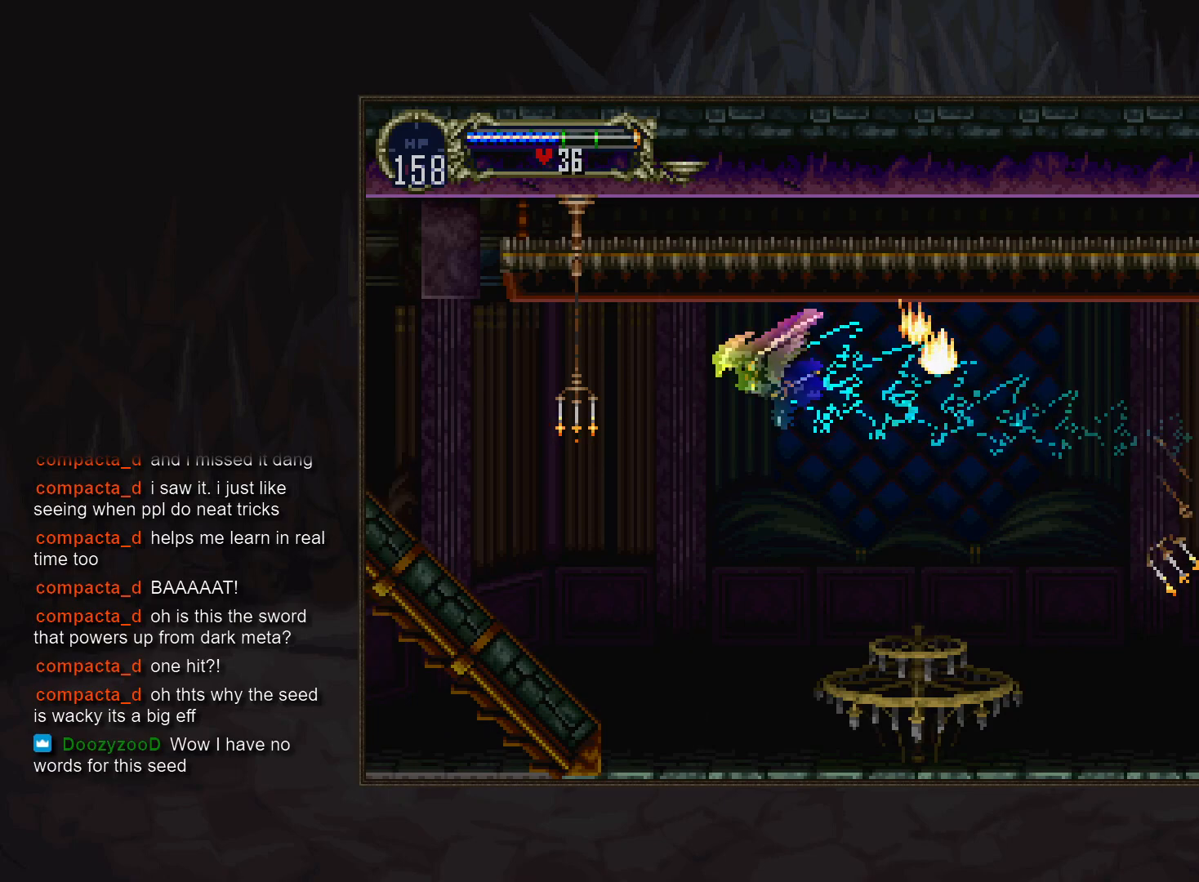
{"buttons": [], "events": [[317, "DPAD_RIGHT", "down"], [467, "DPAD_RIGHT", "up"]]}
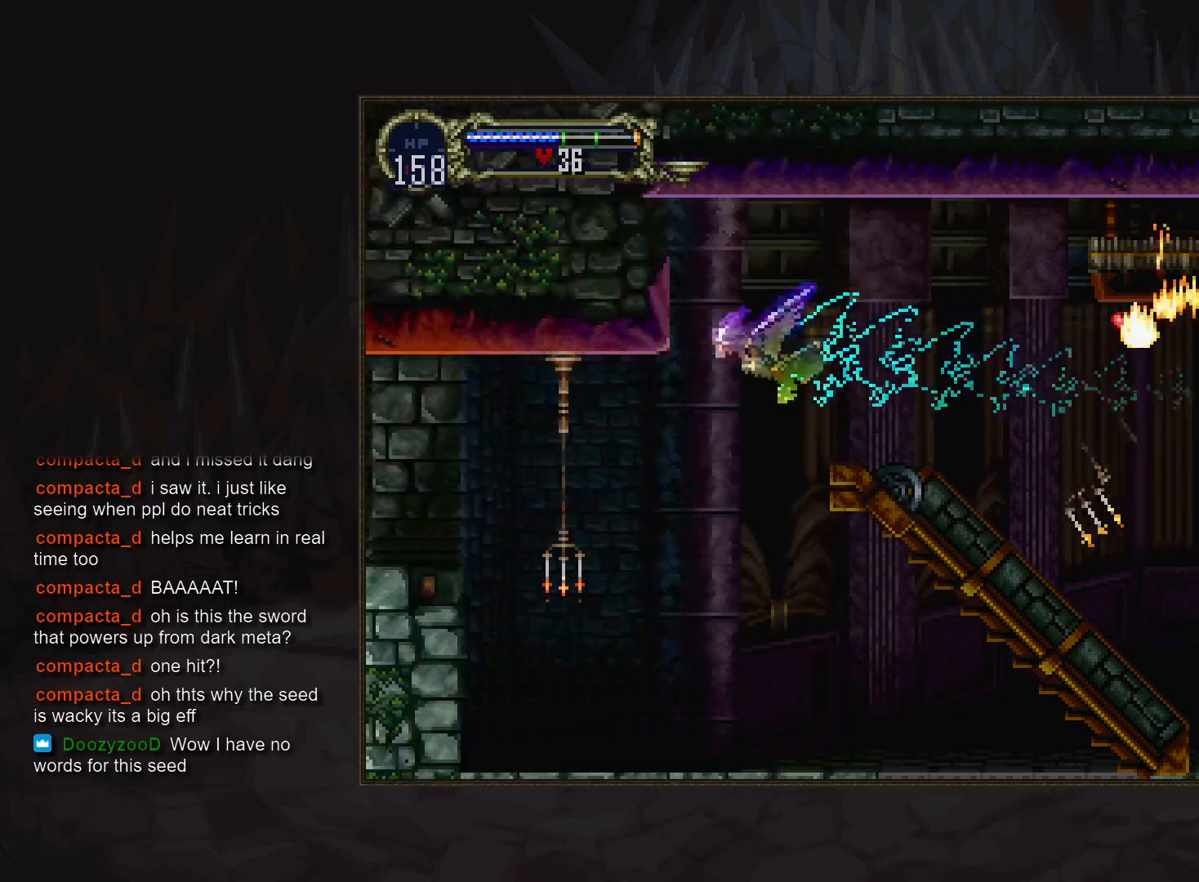
{"buttons": [], "events": []}
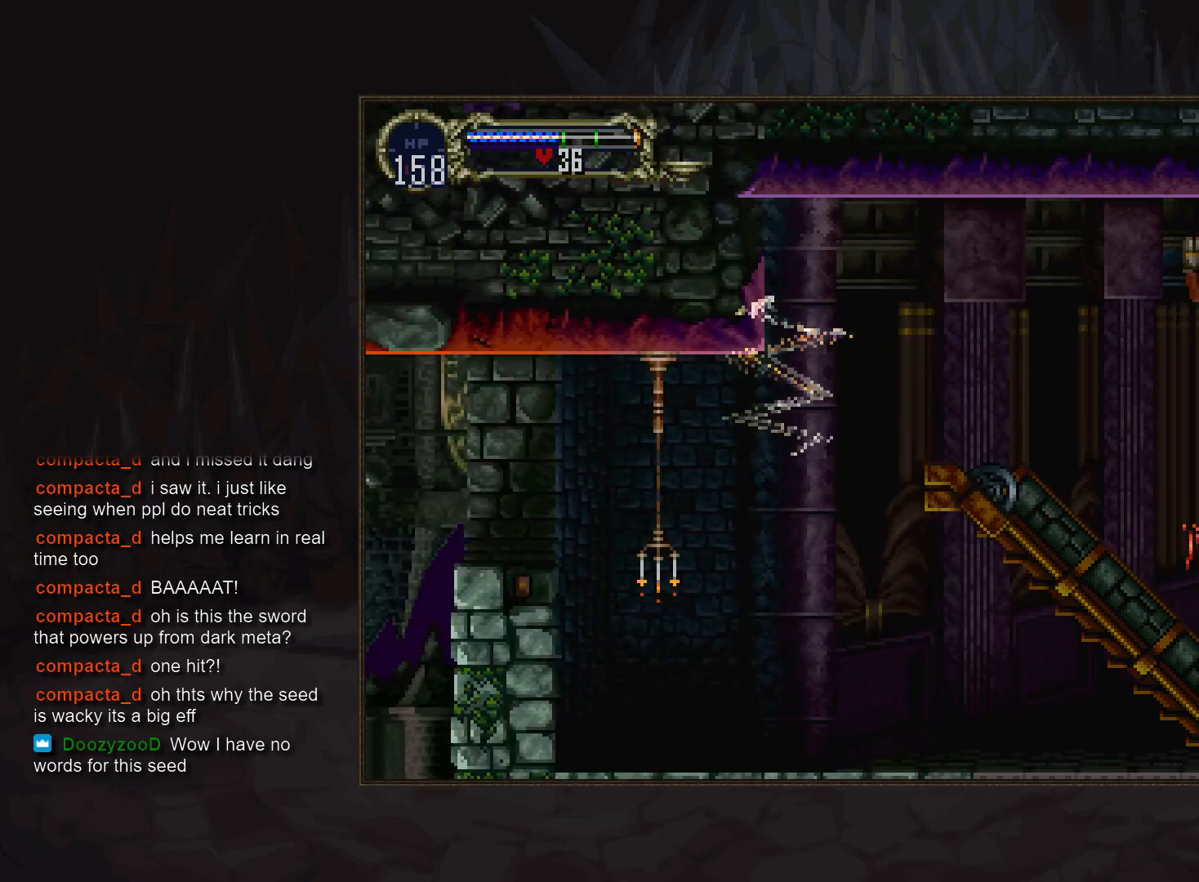
{"buttons": [], "events": []}
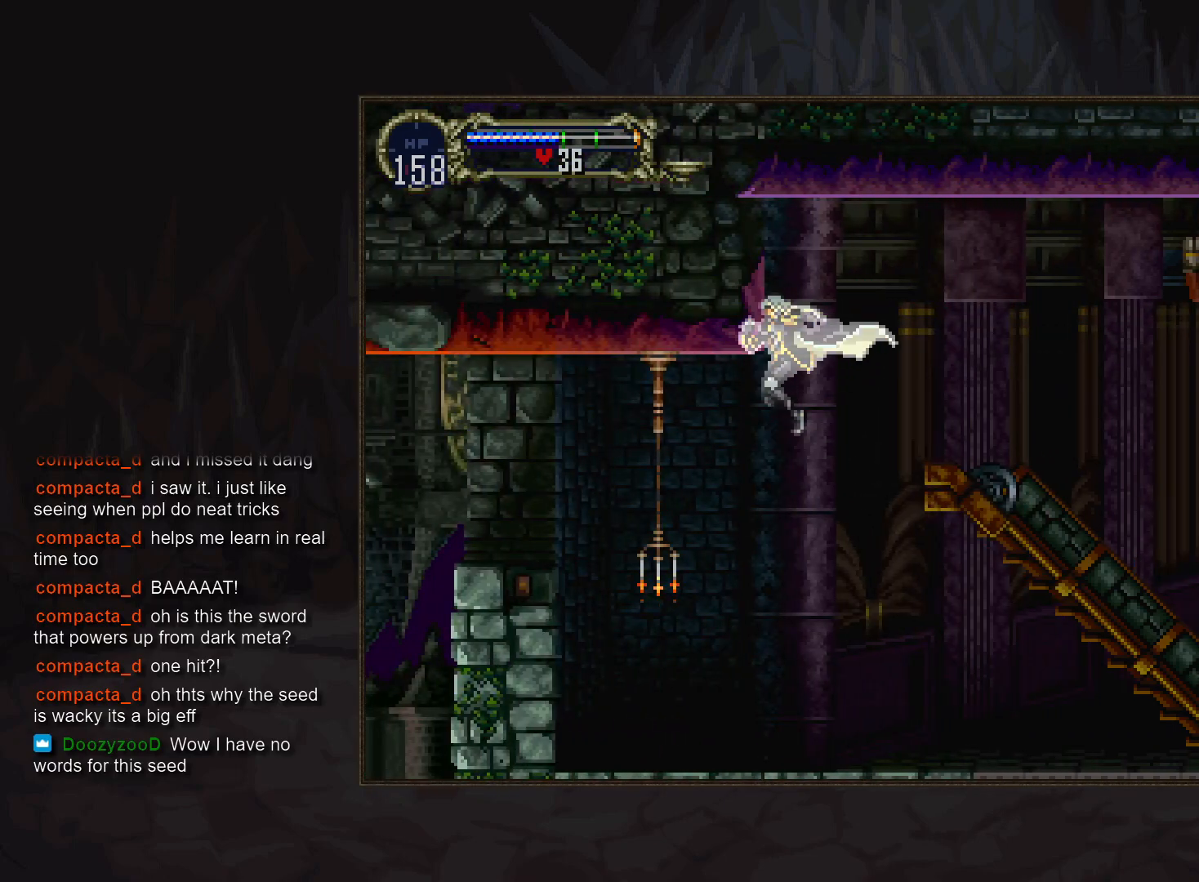
{"buttons": [], "events": []}
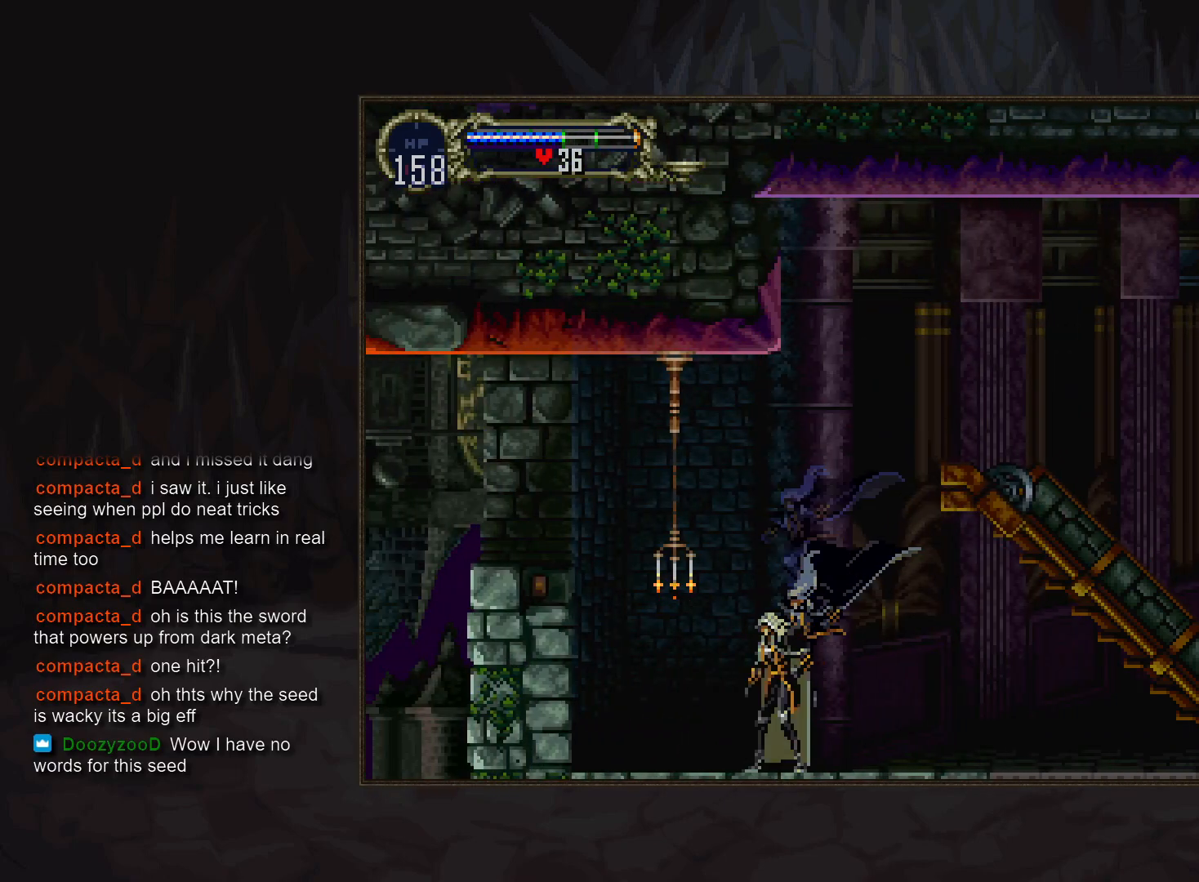
{"buttons": [], "events": [[83, "R1", "down"], [217, "R1", "up"]]}
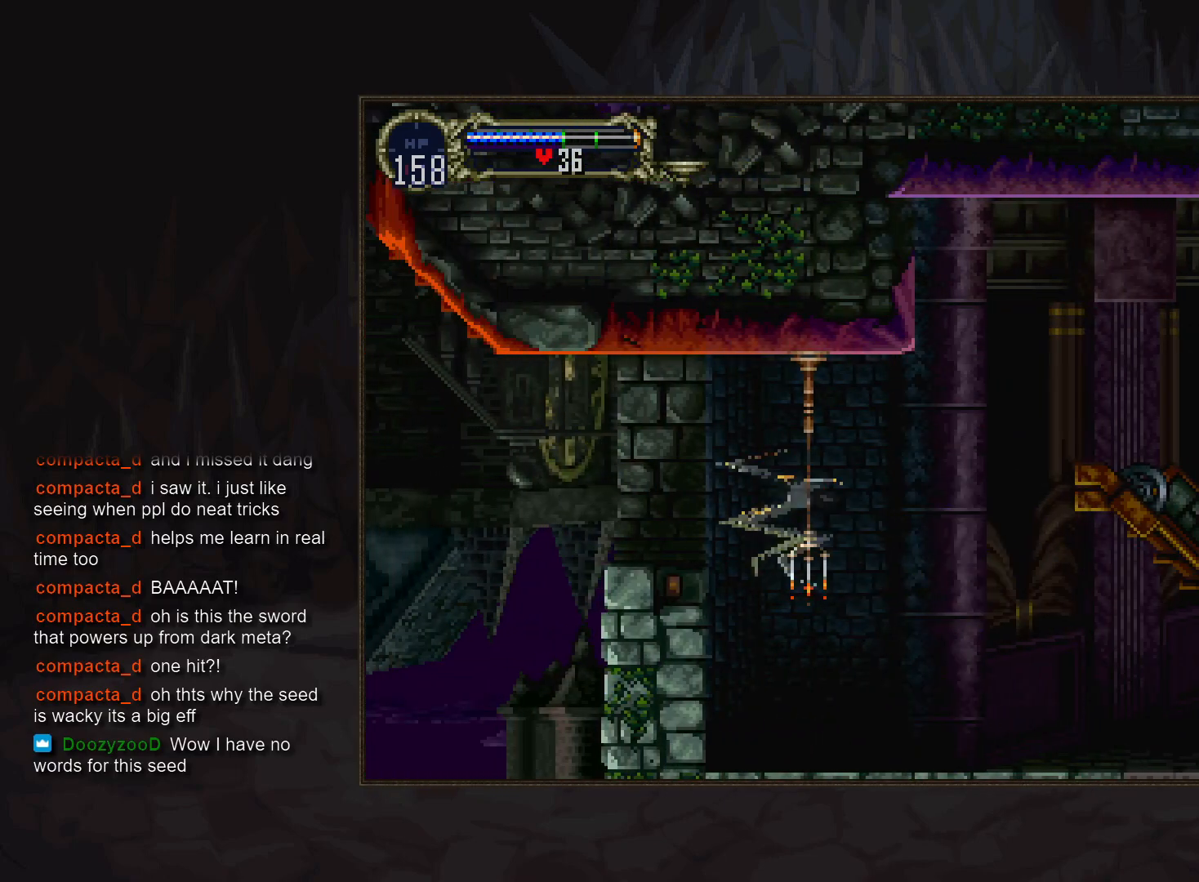
{"buttons": [], "events": []}
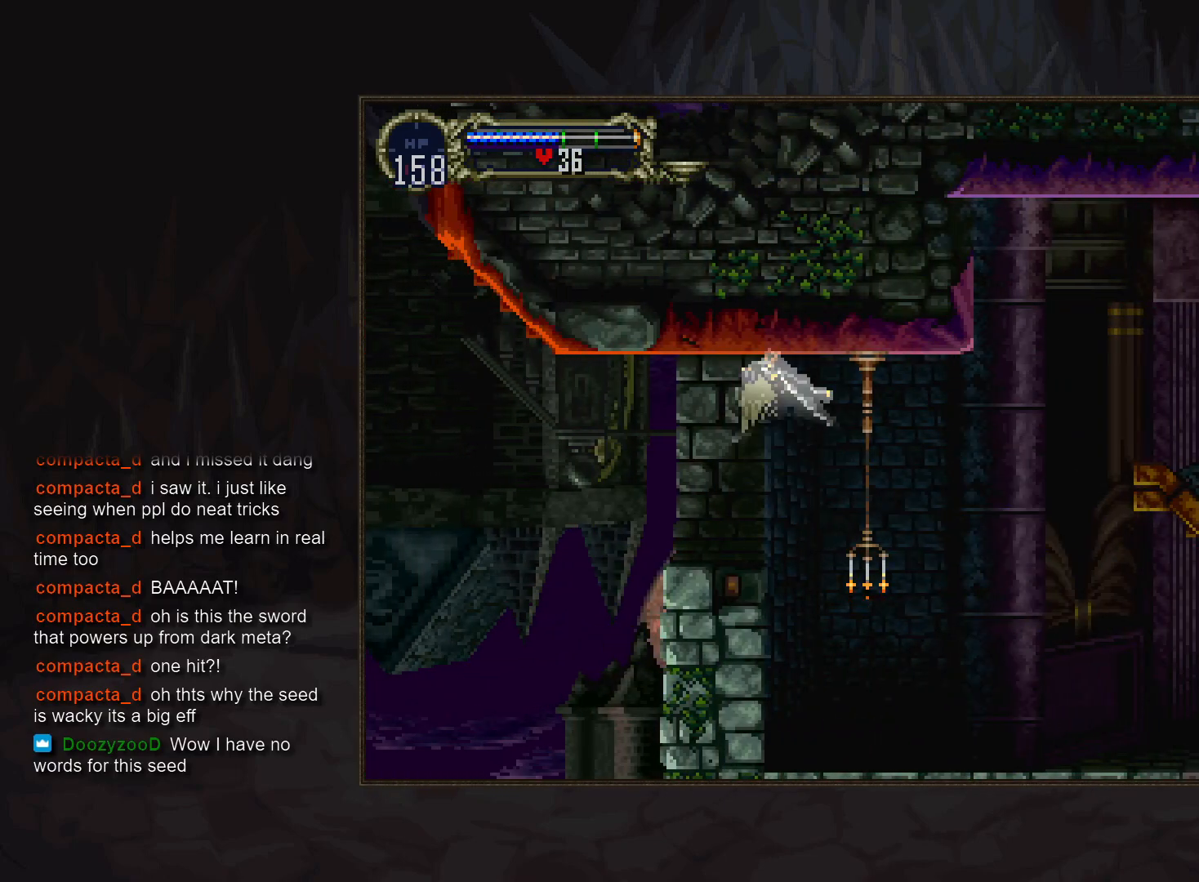
{"buttons": [], "events": [[167, "DPAD_RIGHT", "down"], [300, "DPAD_RIGHT", "up"]]}
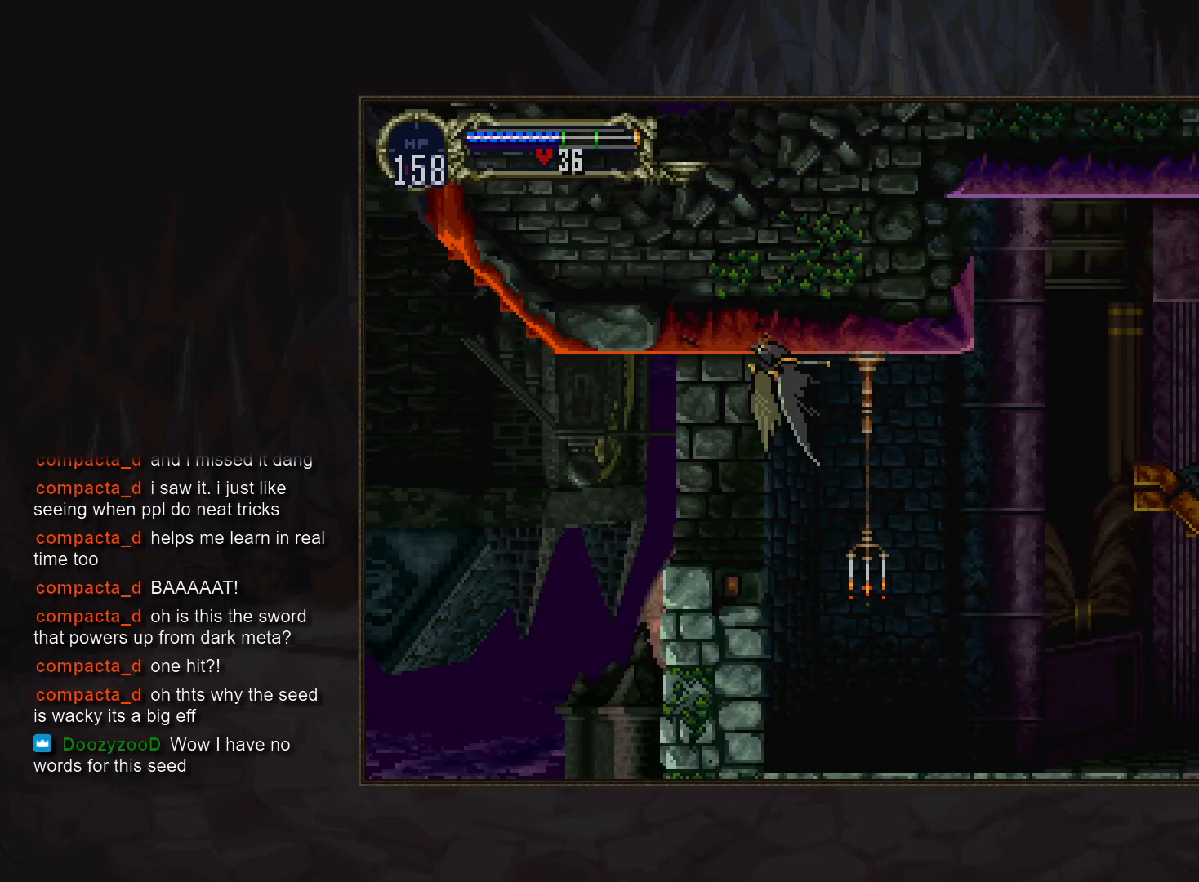
{"buttons": [], "events": []}
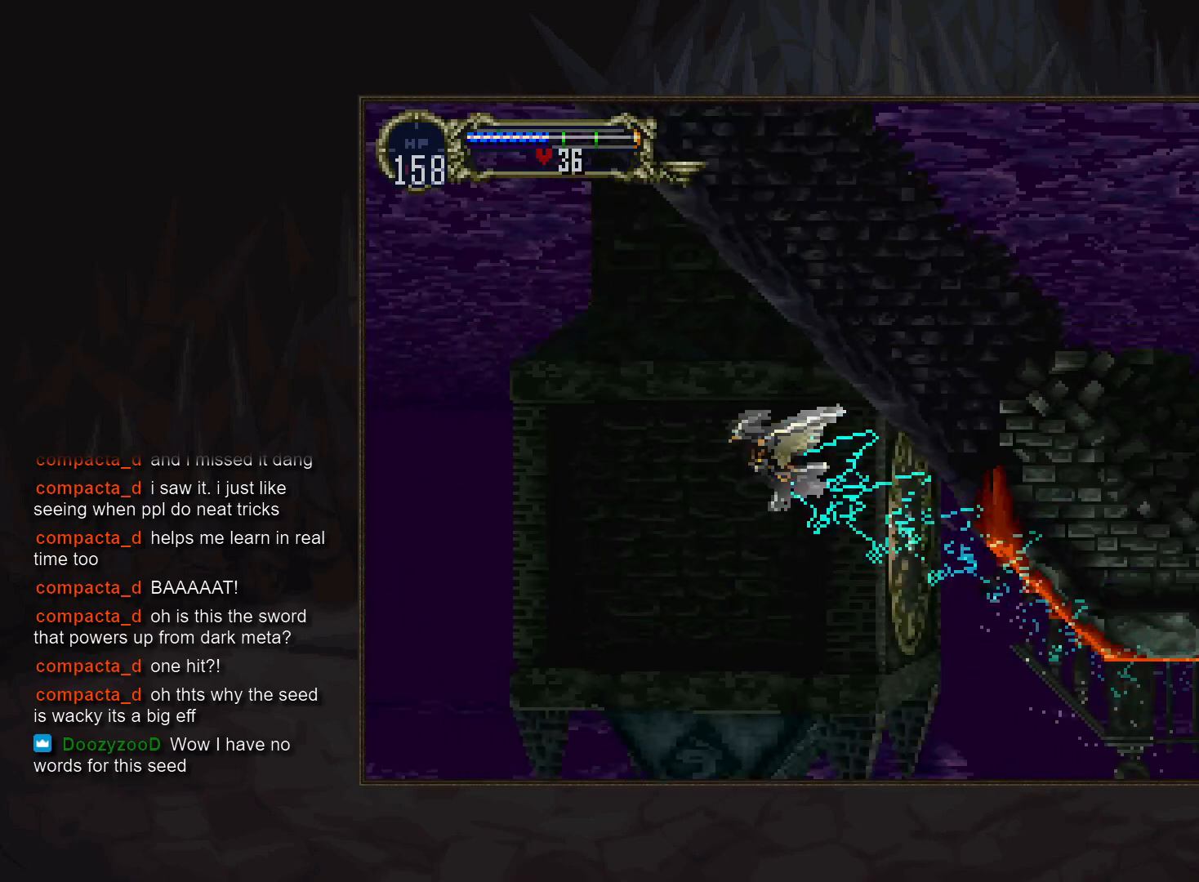
{"buttons": [], "events": [[133, "DPAD_RIGHT", "down"], [300, "DPAD_RIGHT", "up"]]}
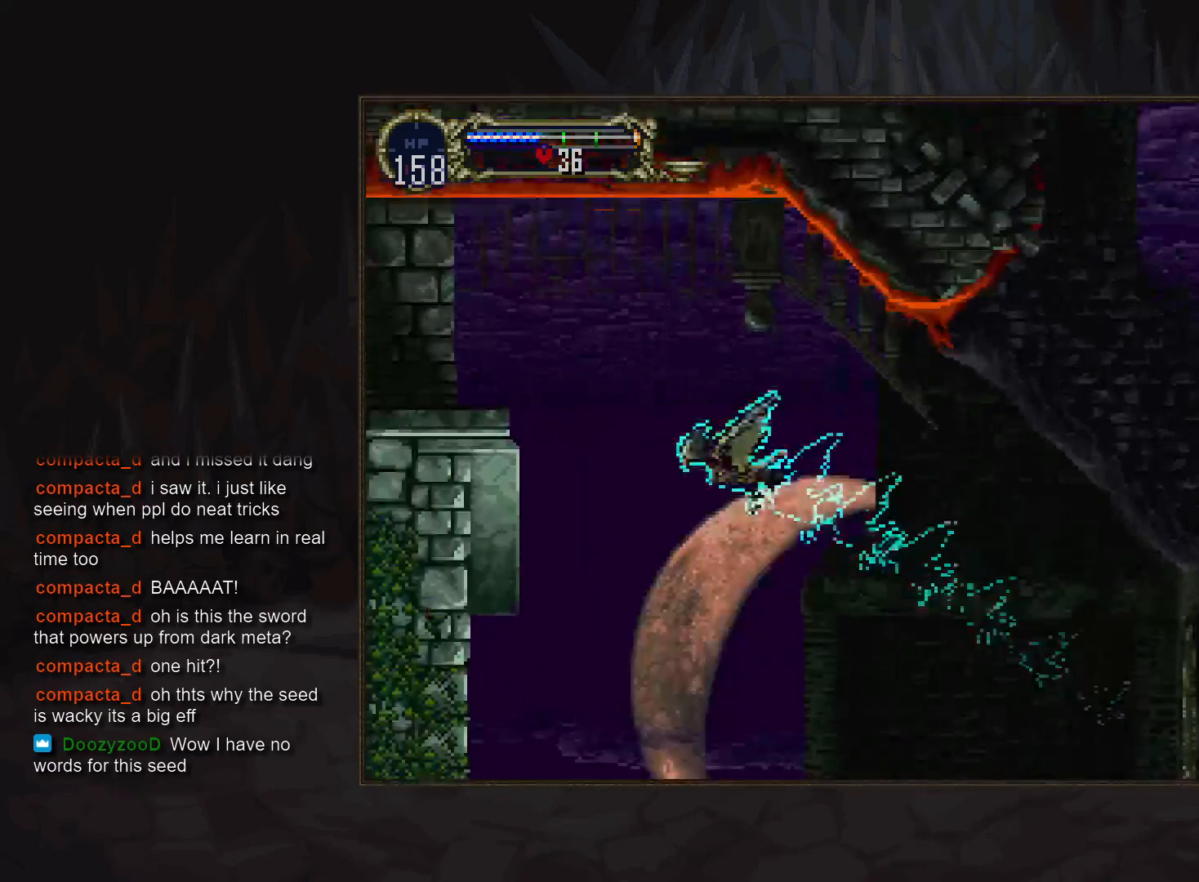
{"buttons": [], "events": []}
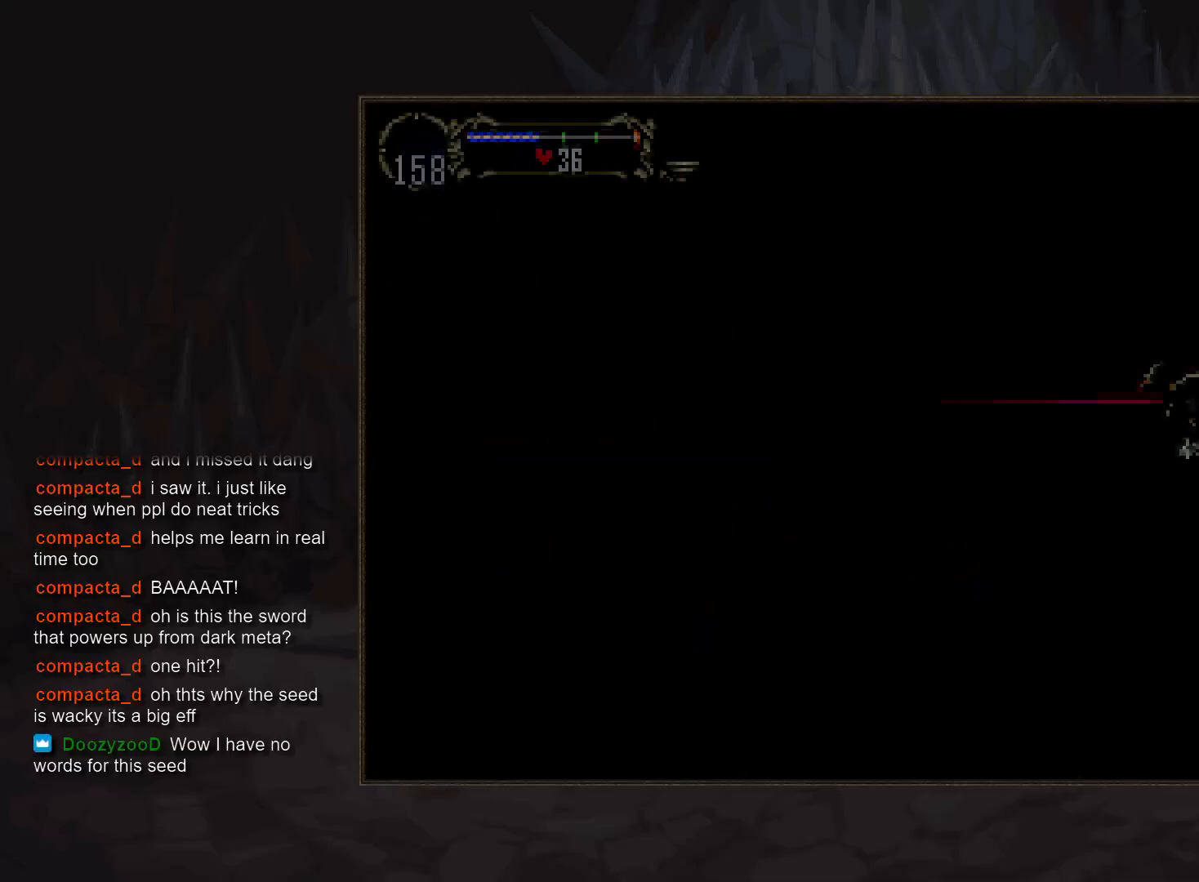
{"buttons": [], "events": [[317, "R1", "down"], [400, "R1", "up"]]}
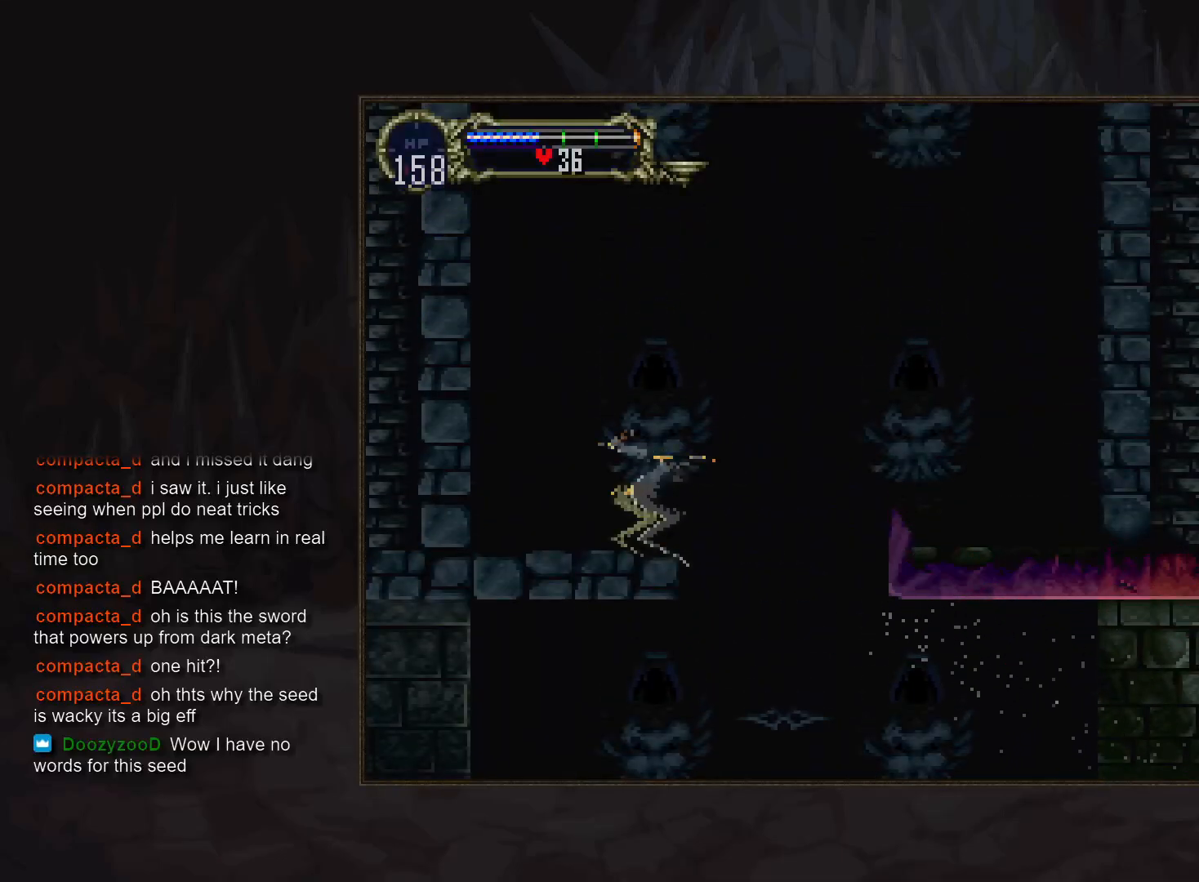
{"buttons": [], "events": []}
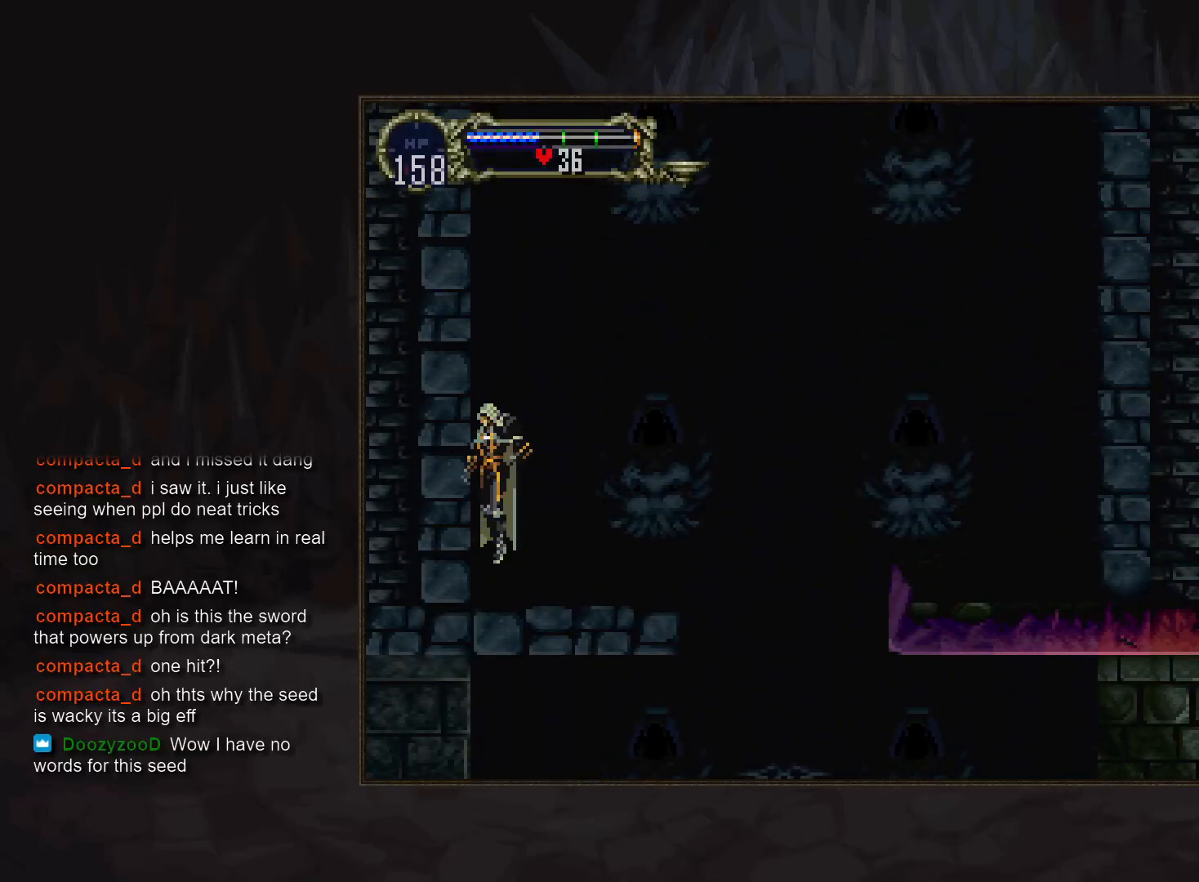
{"buttons": [], "events": []}
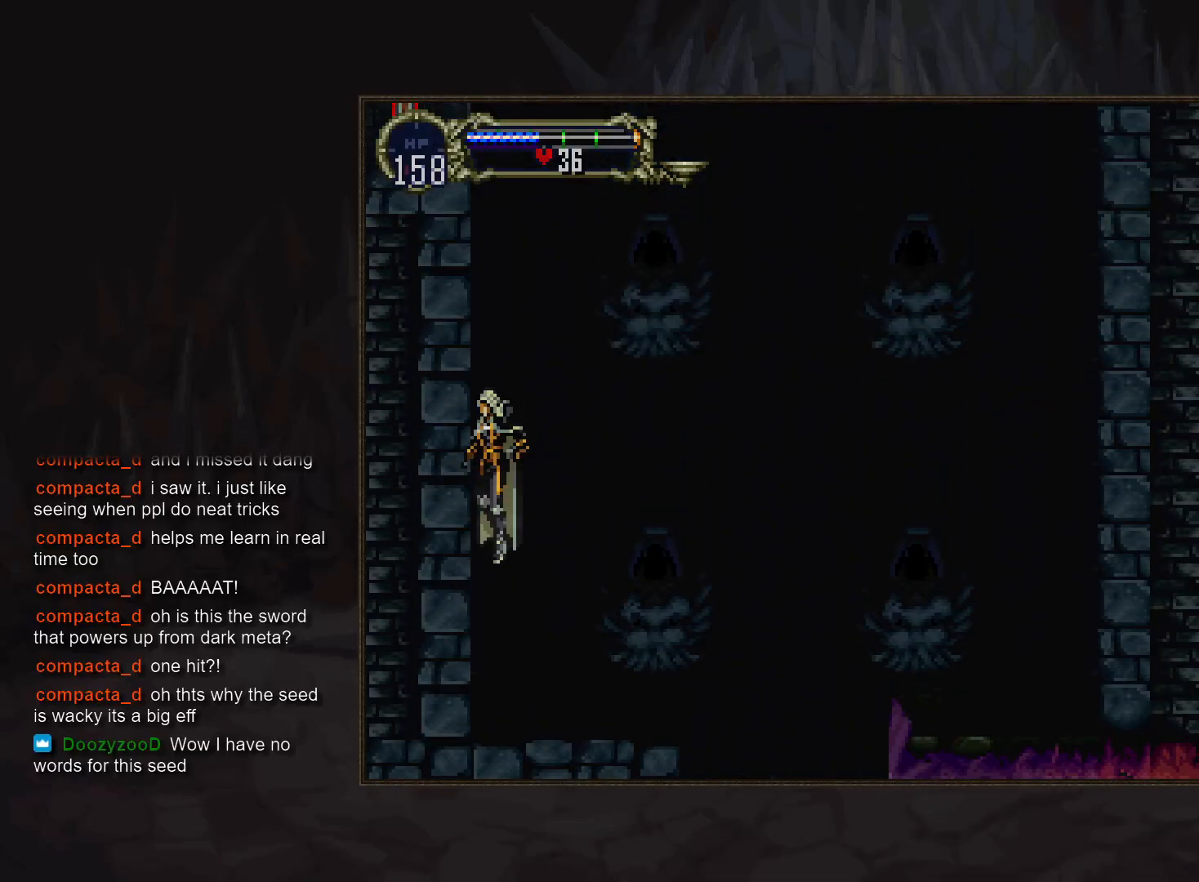
{"buttons": [], "events": [[333, "R1", "down"], [483, "R1", "up"]]}
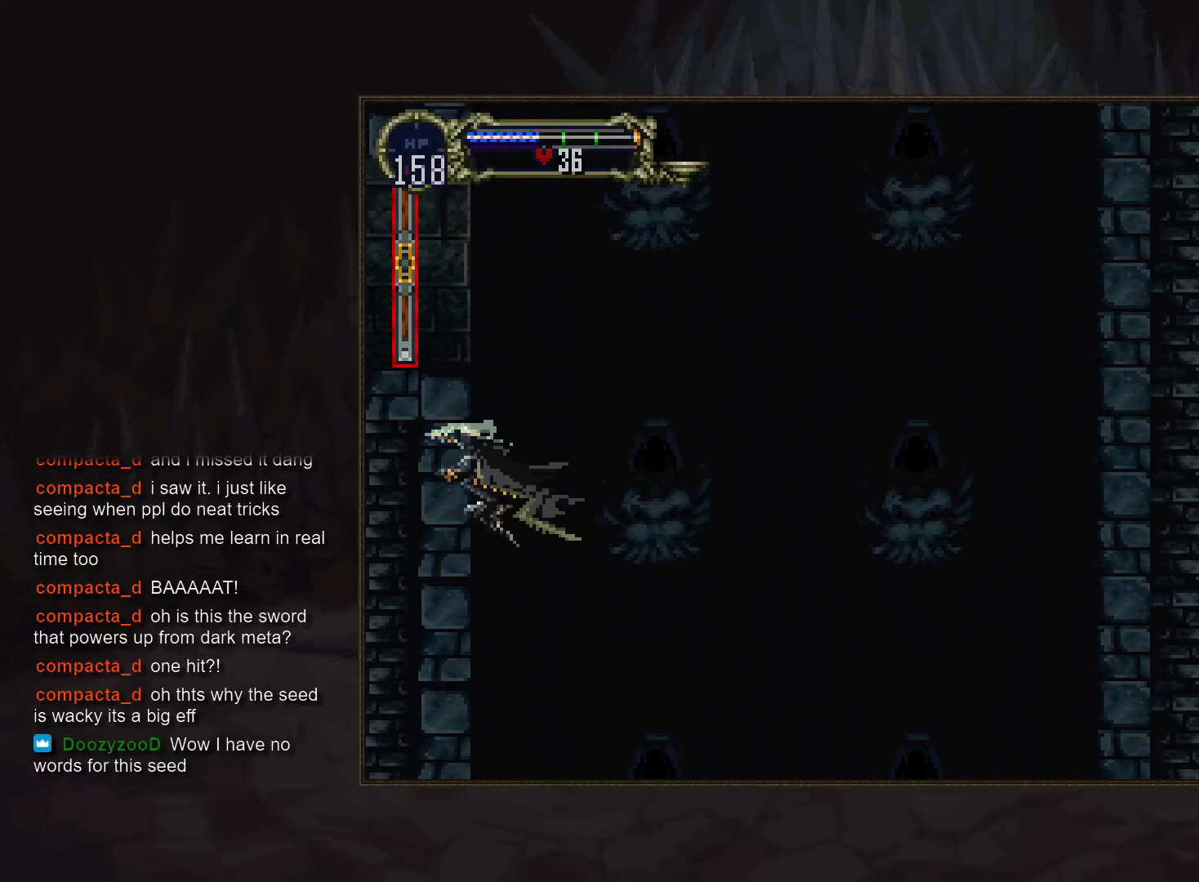
{"buttons": [], "events": []}
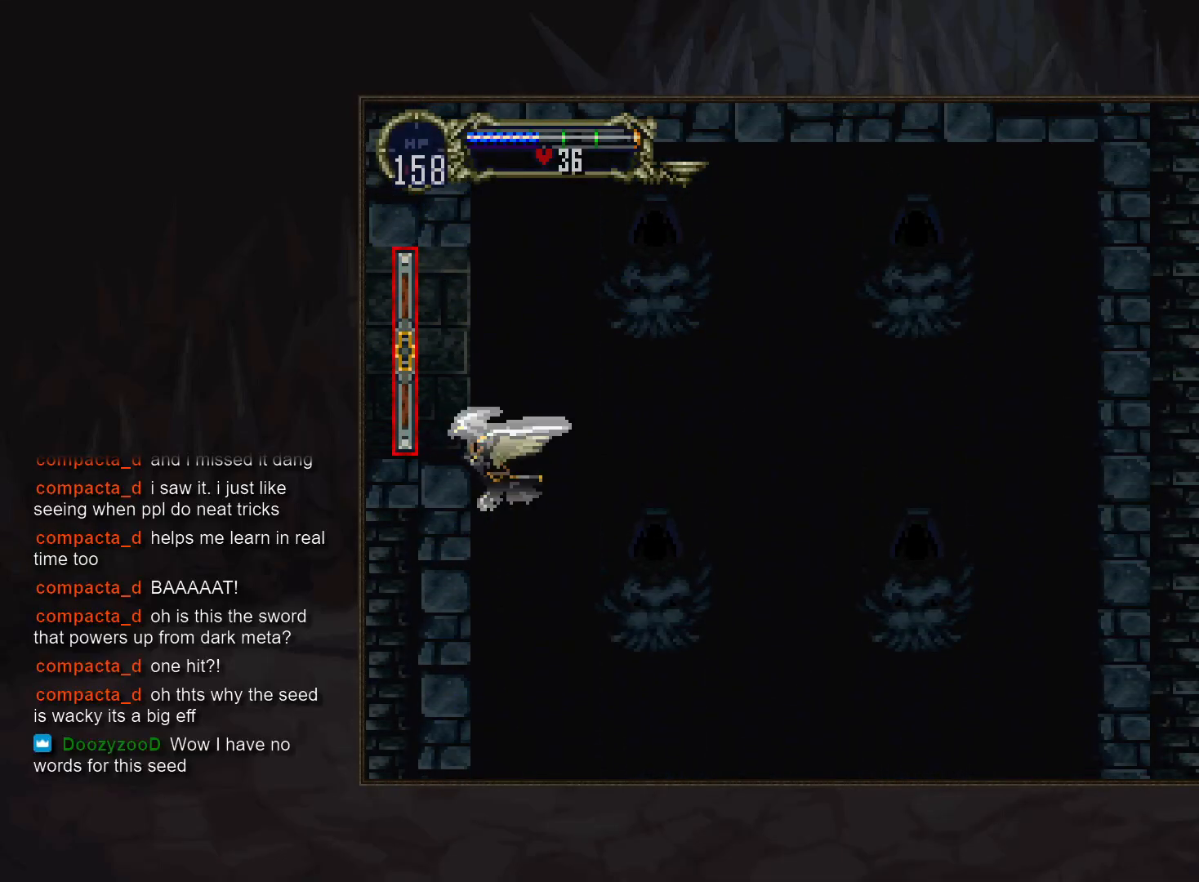
{"buttons": [], "events": [[283, "R1", "down"], [383, "R1", "up"]]}
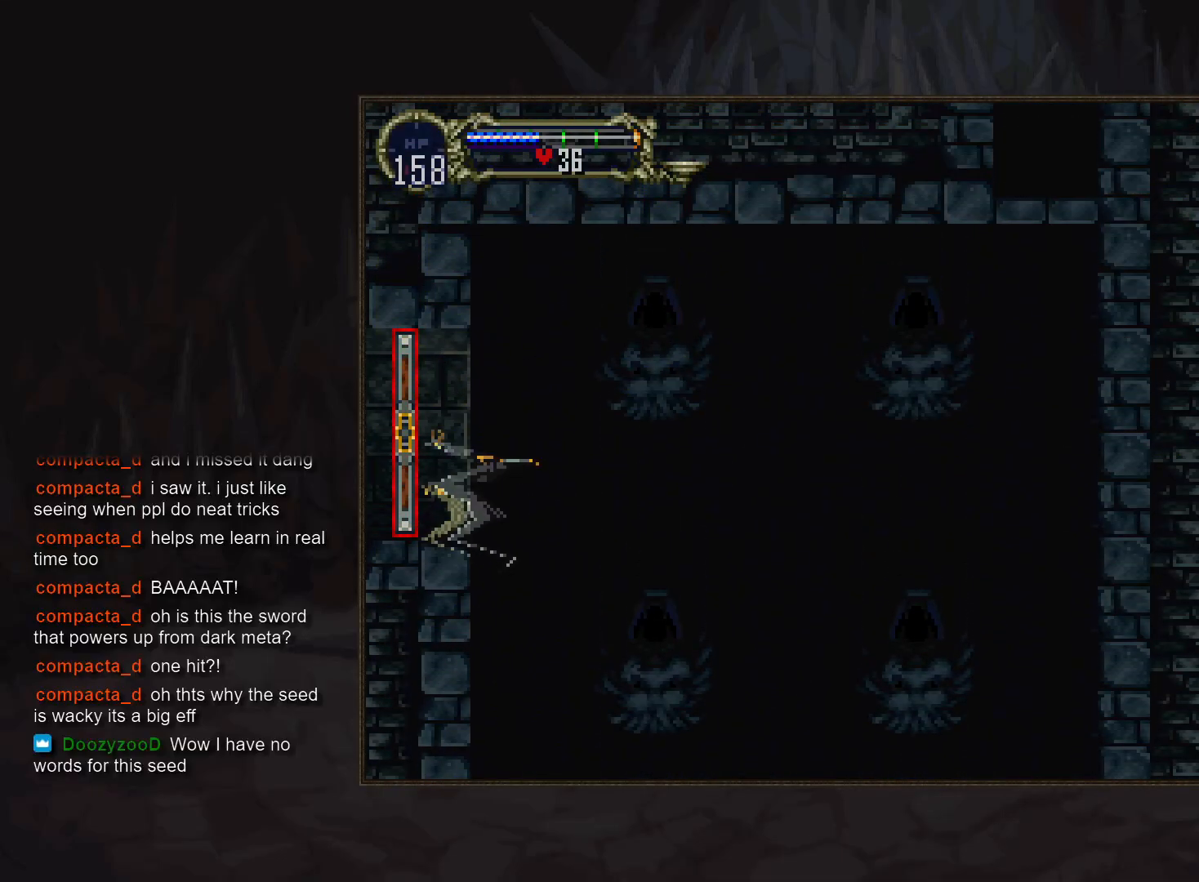
{"buttons": [], "events": []}
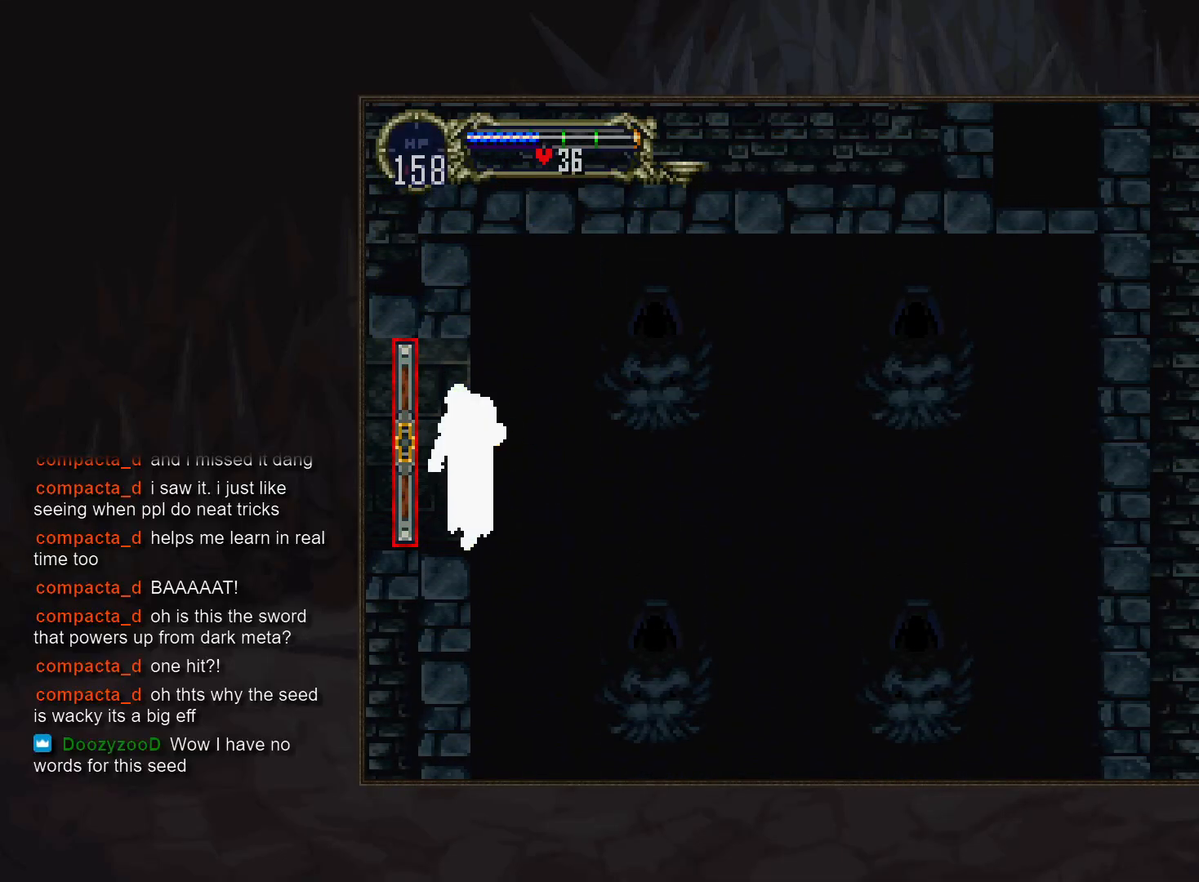
{"buttons": [], "events": []}
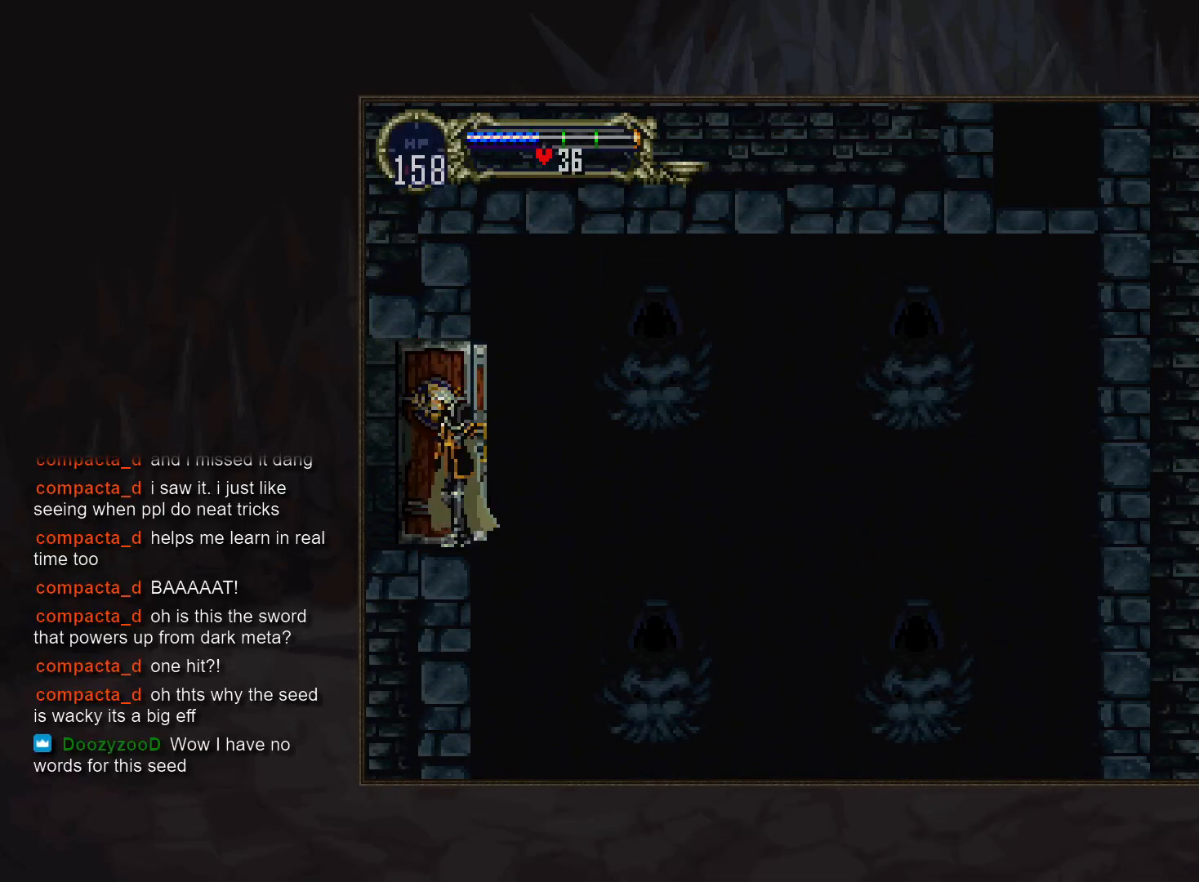
{"buttons": [], "events": []}